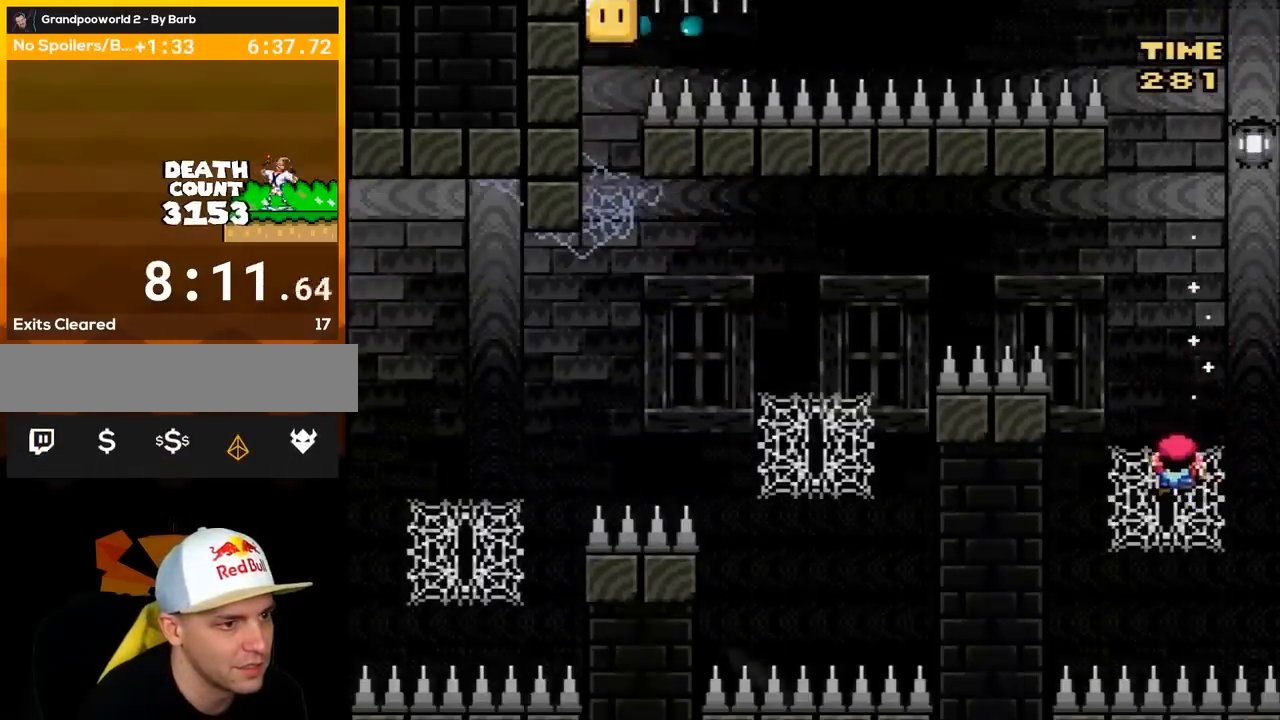
Gameplay with a controller (Nintendo layout); each line is a JSON object with the inputs held at the frame after it. "events" lists button and stick changes between this image and that frame as [ms after this image, input, new state], when the widget could be followed in between. Not read: L3 R3.
{"buttons": ["B", "Y", "DPAD_LEFT"], "events": [[33, "B", "up"], [67, "DPAD_LEFT", "down"], [100, "DPAD_UP", "up"], [283, "B", "down"]]}
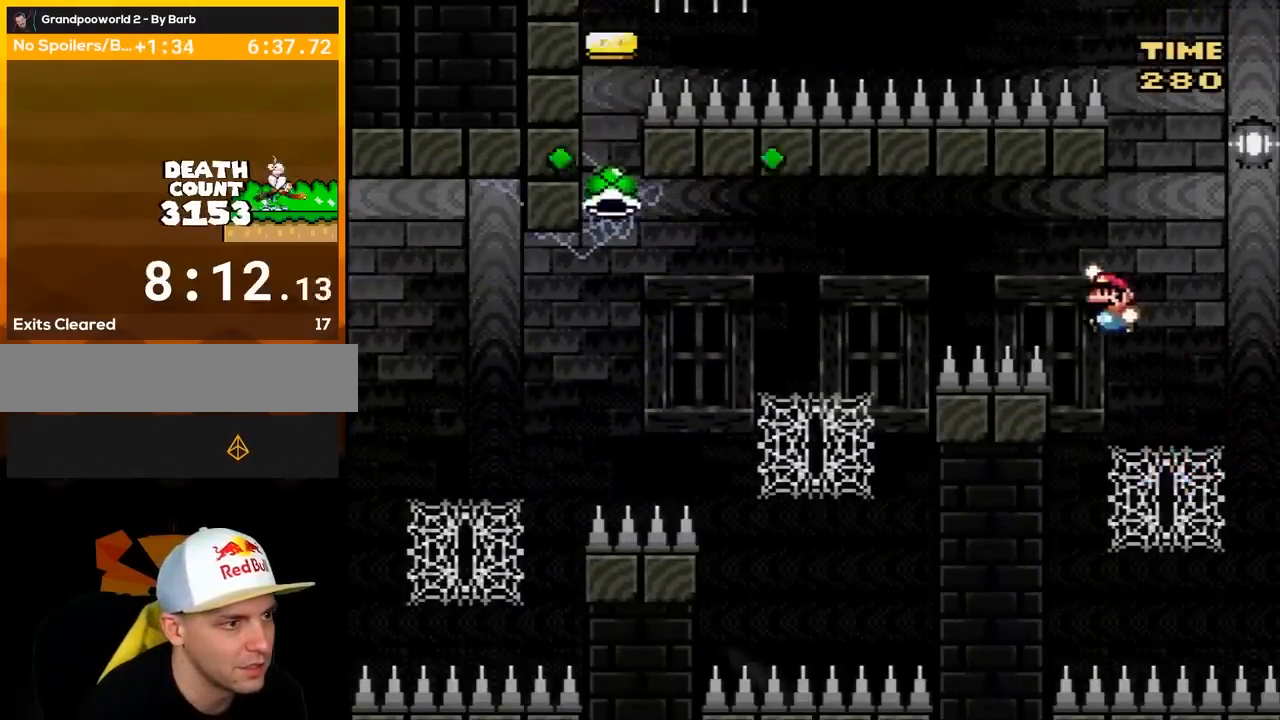
{"buttons": ["B", "Y", "DPAD_LEFT"], "events": []}
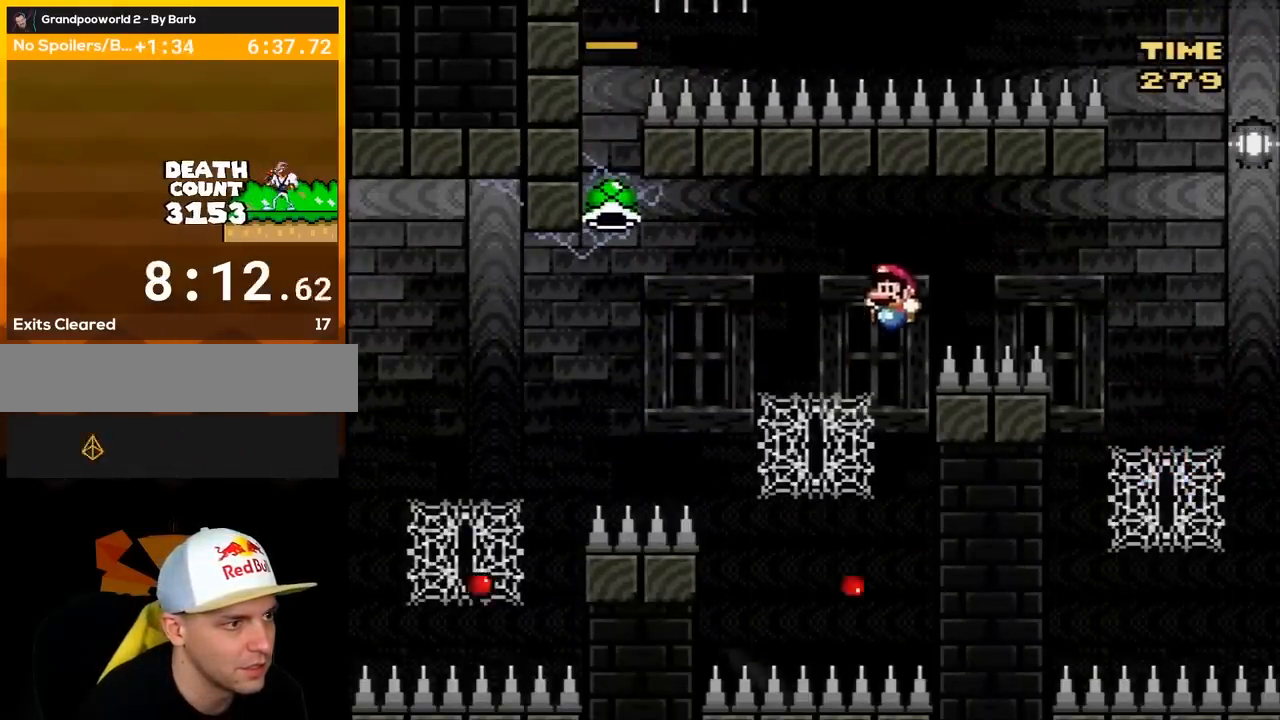
{"buttons": ["B", "Y", "DPAD_LEFT"], "events": [[33, "DPAD_LEFT", "up"], [33, "DPAD_UP", "down"], [67, "DPAD_UP", "up"], [100, "DPAD_RIGHT", "down"], [100, "DPAD_UP", "down"], [133, "DPAD_RIGHT", "up"], [200, "B", "up"], [350, "DPAD_LEFT", "down"], [383, "DPAD_UP", "up"], [467, "B", "down"]]}
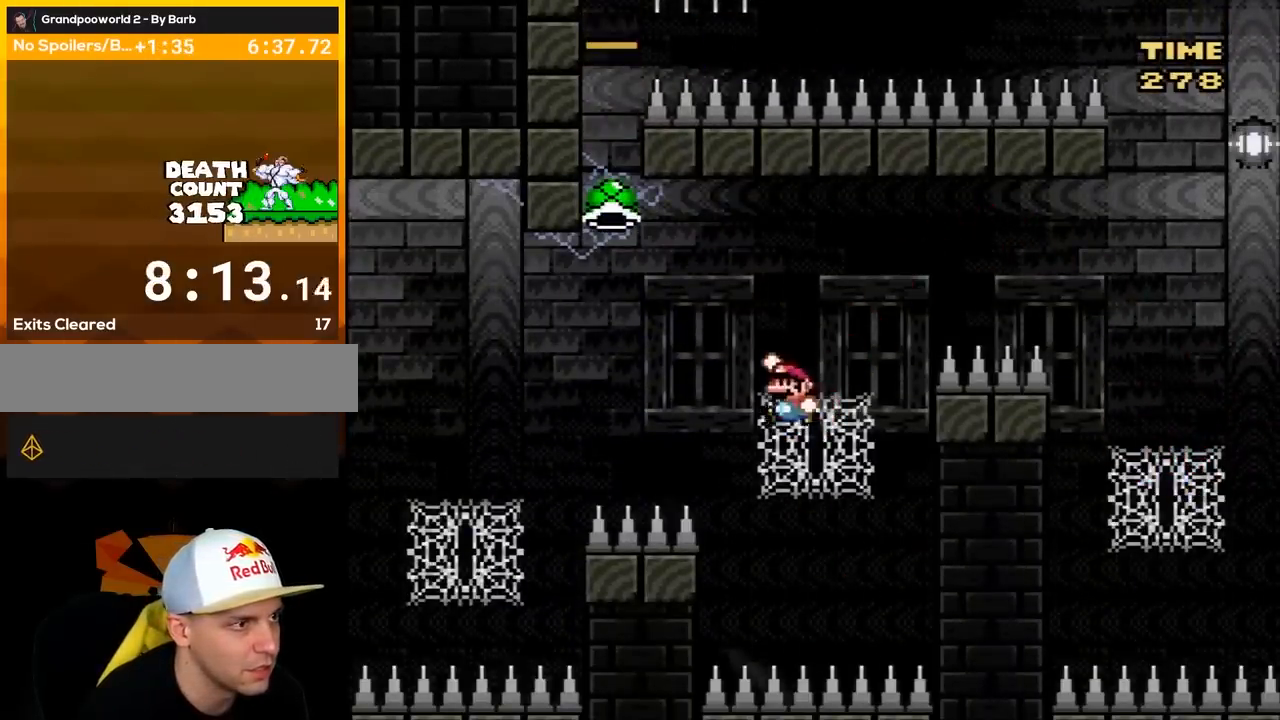
{"buttons": ["B", "Y", "DPAD_LEFT"], "events": []}
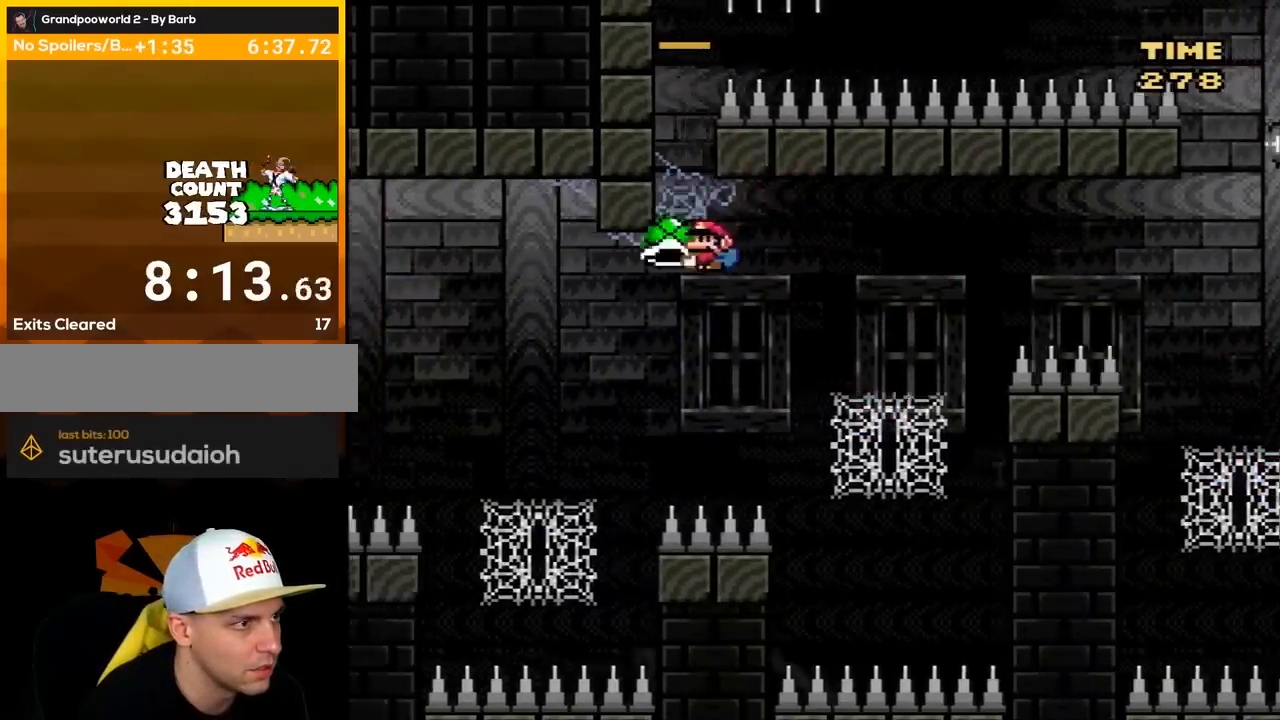
{"buttons": ["Y", "DPAD_UP", "DPAD_LEFT"], "events": [[167, "Y", "up"], [217, "DPAD_UP", "down"], [250, "DPAD_LEFT", "up"], [250, "DPAD_RIGHT", "down"], [283, "DPAD_RIGHT", "up"], [317, "Y", "down"], [433, "B", "up"], [500, "DPAD_LEFT", "down"]]}
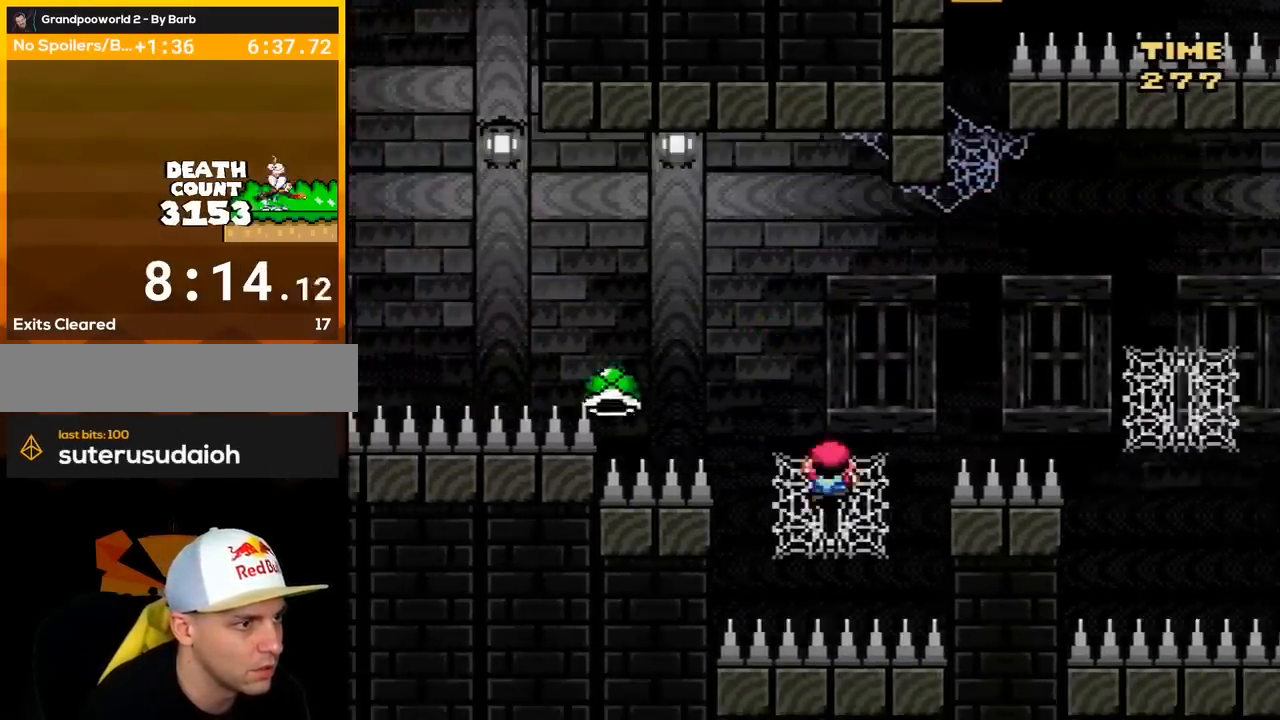
{"buttons": ["B", "Y"], "events": [[133, "DPAD_UP", "up"], [167, "B", "down"], [467, "DPAD_LEFT", "up"]]}
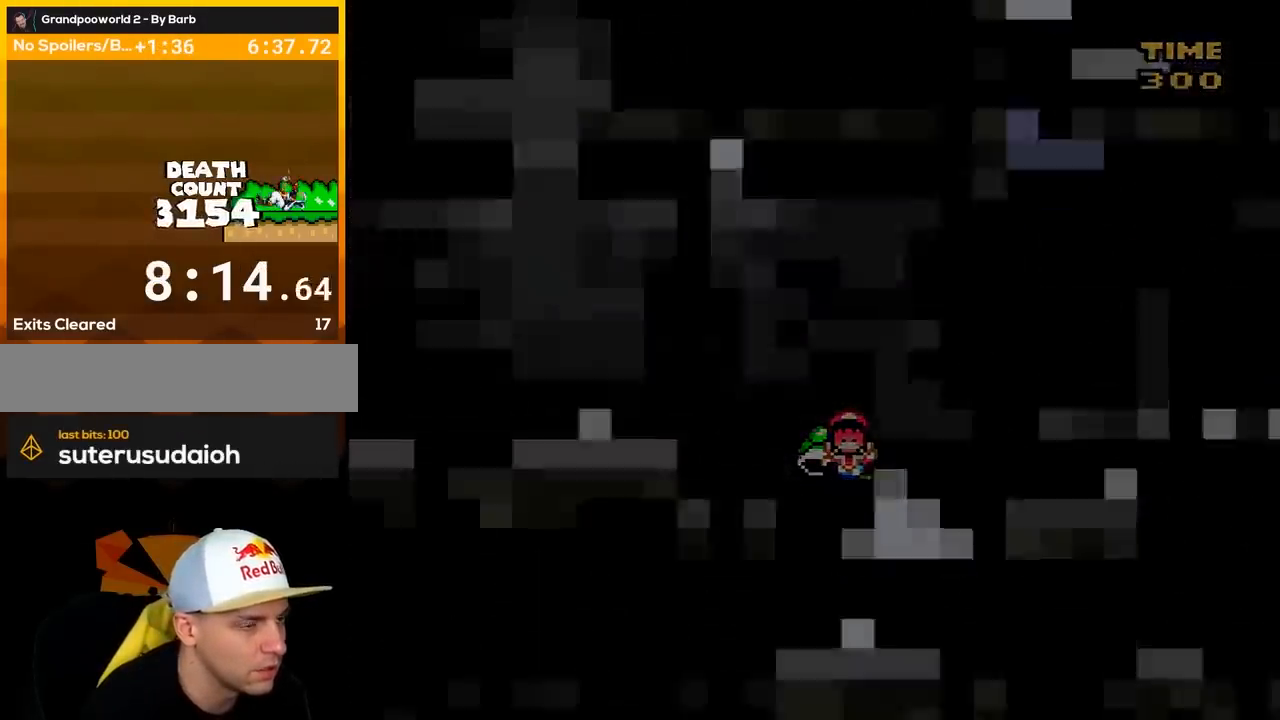
{"buttons": ["Y"], "events": [[33, "B", "up"]]}
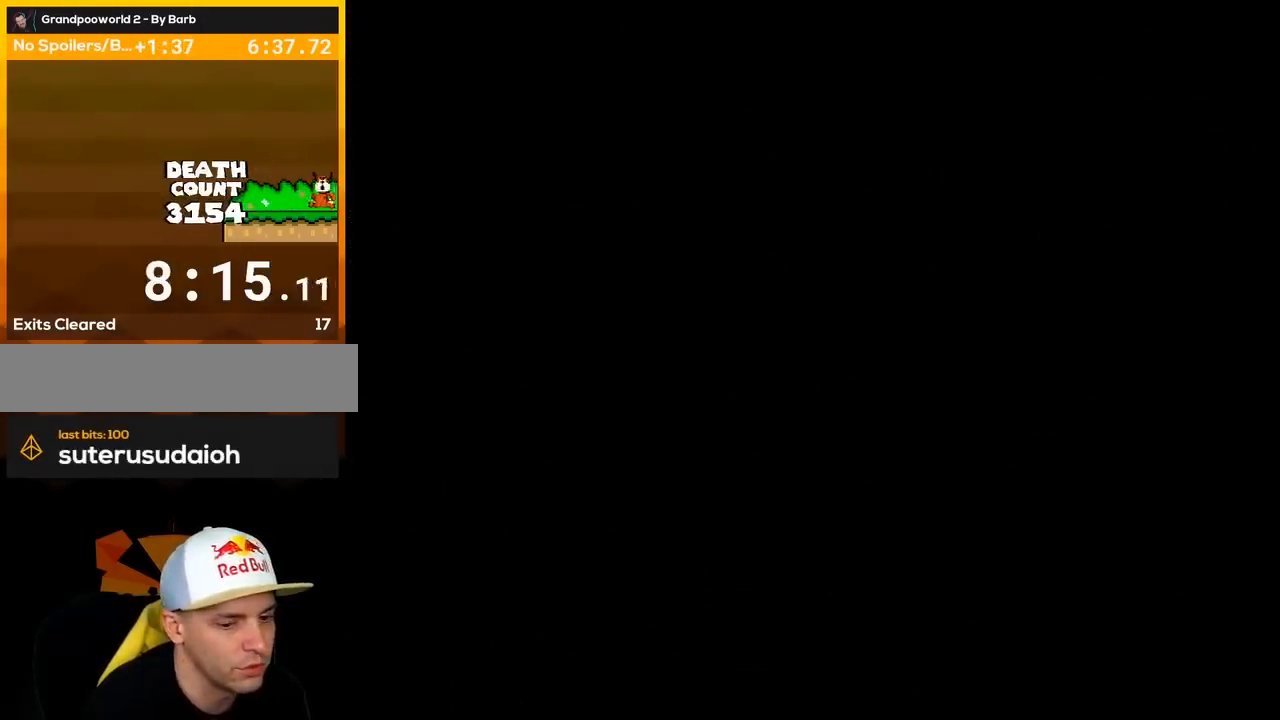
{"buttons": ["Y"], "events": []}
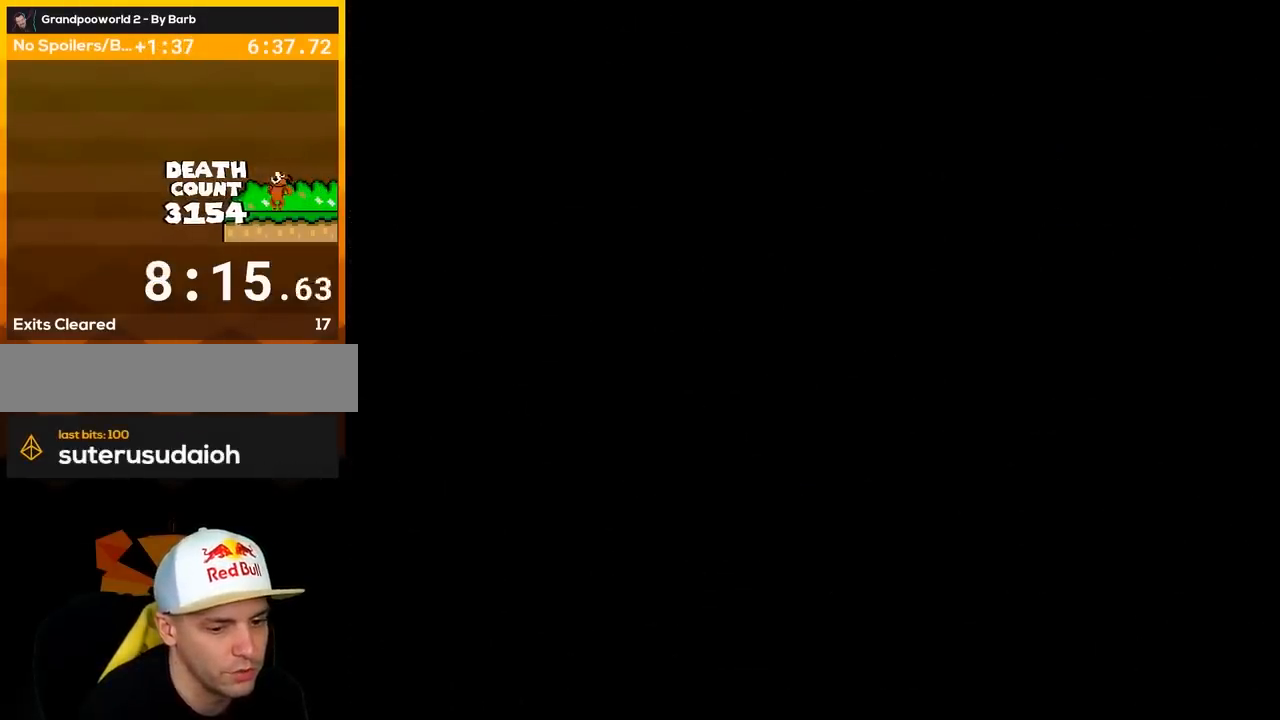
{"buttons": ["Y"], "events": []}
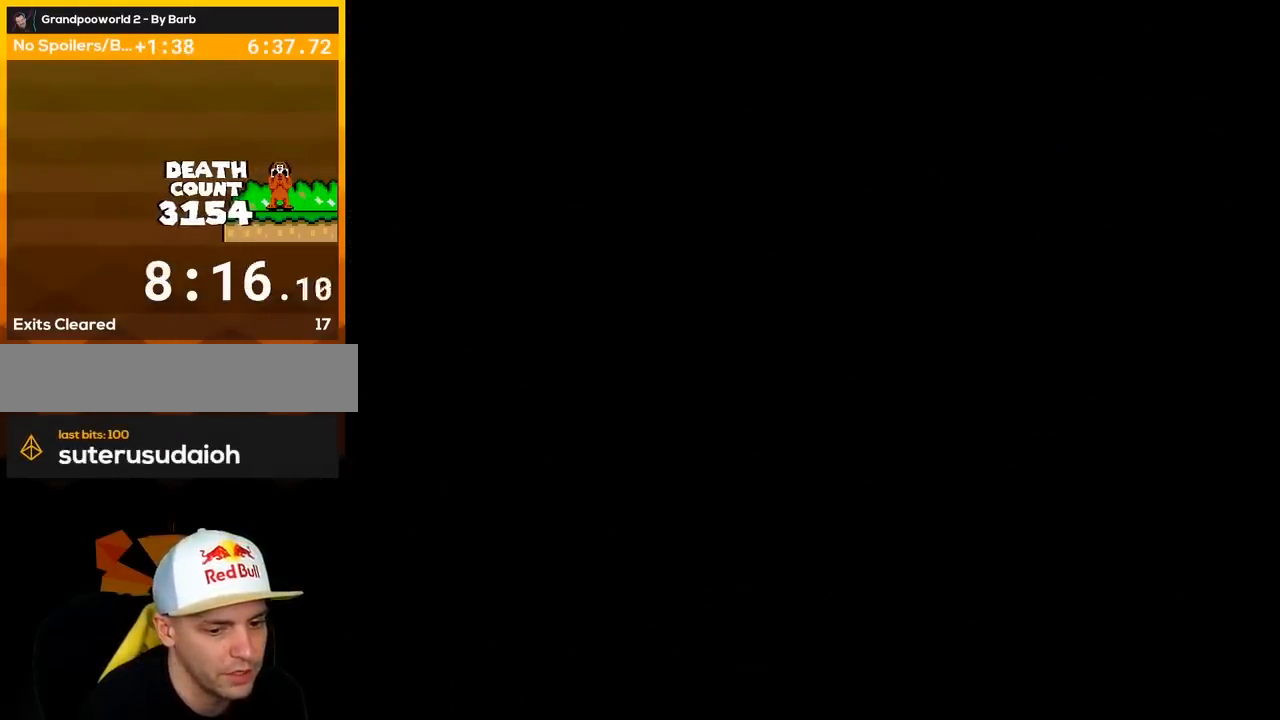
{"buttons": ["B", "Y", "DPAD_RIGHT"], "events": [[200, "B", "down"], [200, "DPAD_RIGHT", "down"]]}
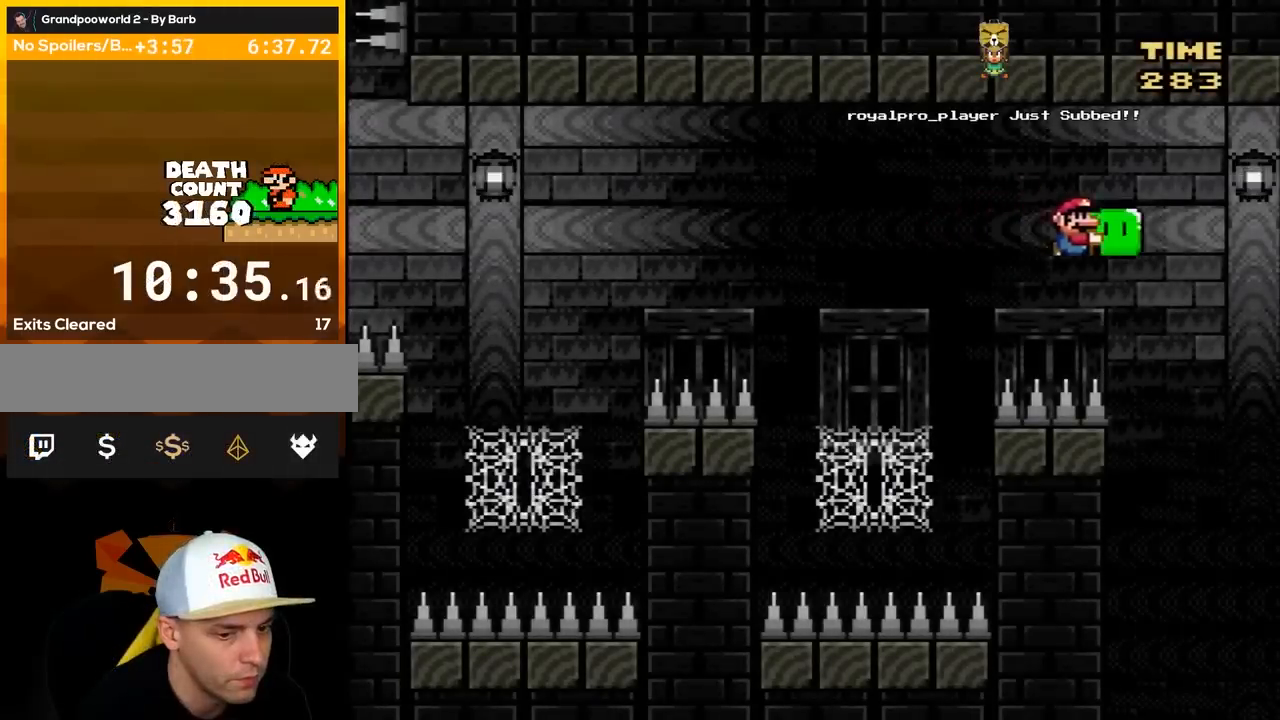
{"buttons": ["B", "Y"], "events": [[317, "DPAD_RIGHT", "up"]]}
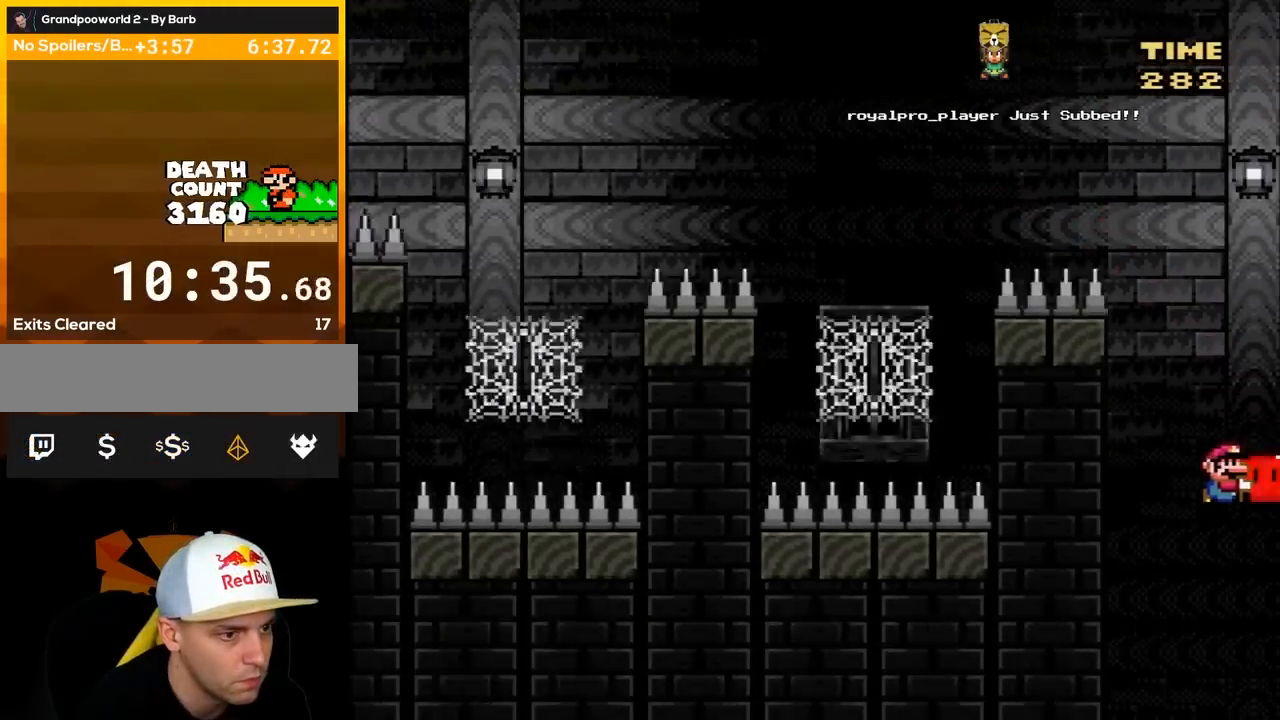
{"buttons": ["B", "Y", "DPAD_LEFT"], "events": [[350, "DPAD_LEFT", "down"]]}
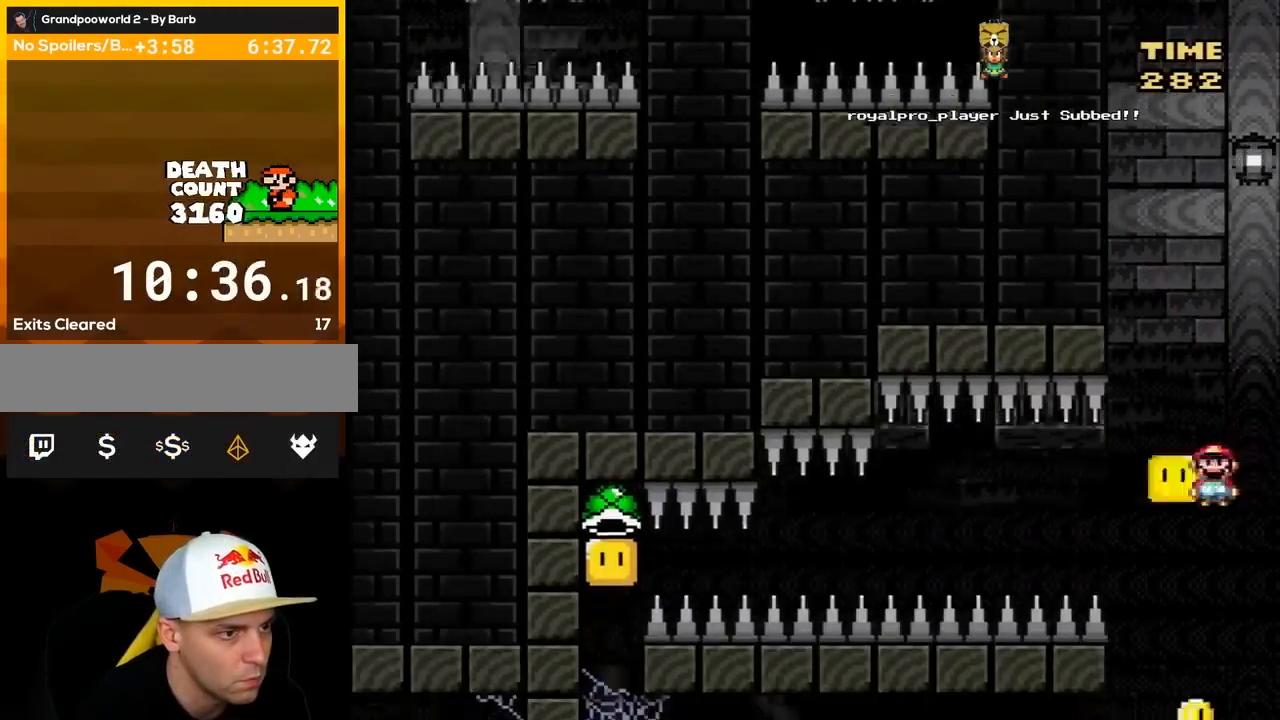
{"buttons": ["B", "Y", "DPAD_UP"], "events": [[17, "Y", "up"], [100, "DPAD_UP", "down"], [133, "DPAD_LEFT", "up"], [133, "Y", "down"], [167, "DPAD_RIGHT", "down"], [167, "DPAD_UP", "up"], [350, "DPAD_LEFT", "down"], [350, "DPAD_RIGHT", "up"], [483, "DPAD_UP", "down"], [500, "DPAD_LEFT", "up"]]}
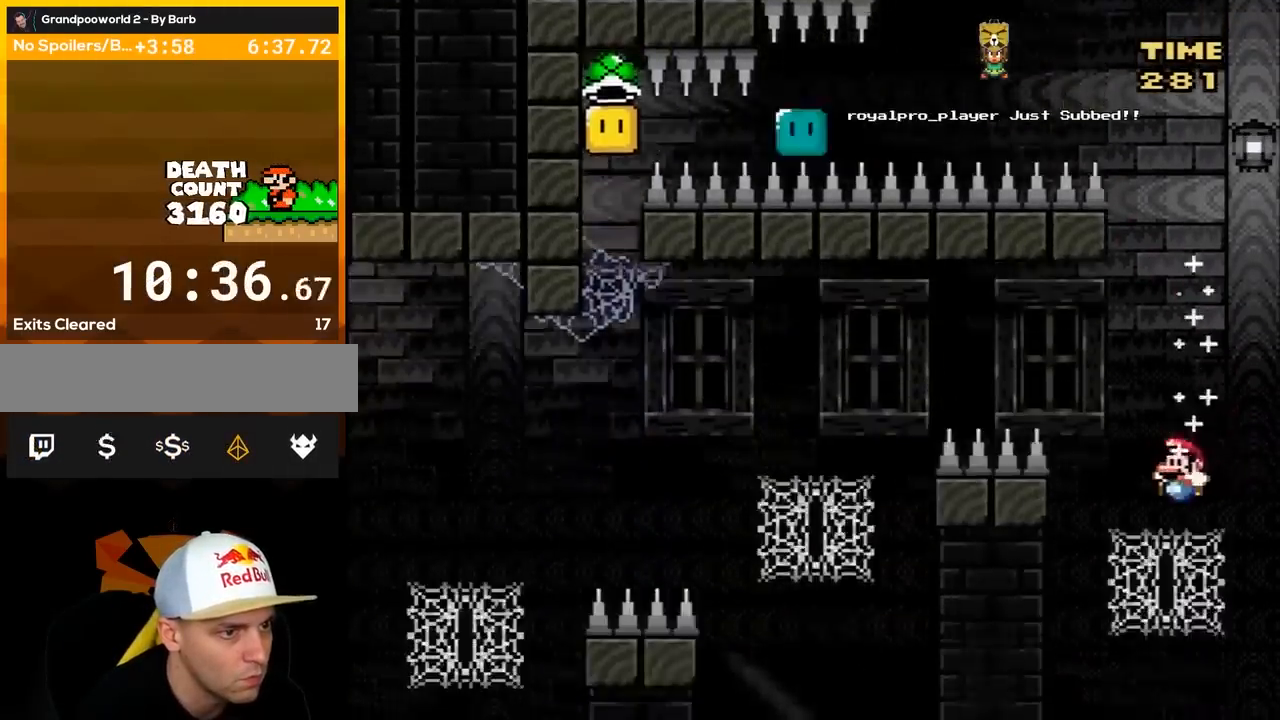
{"buttons": ["Y"], "events": [[133, "B", "up"], [383, "DPAD_UP", "up"]]}
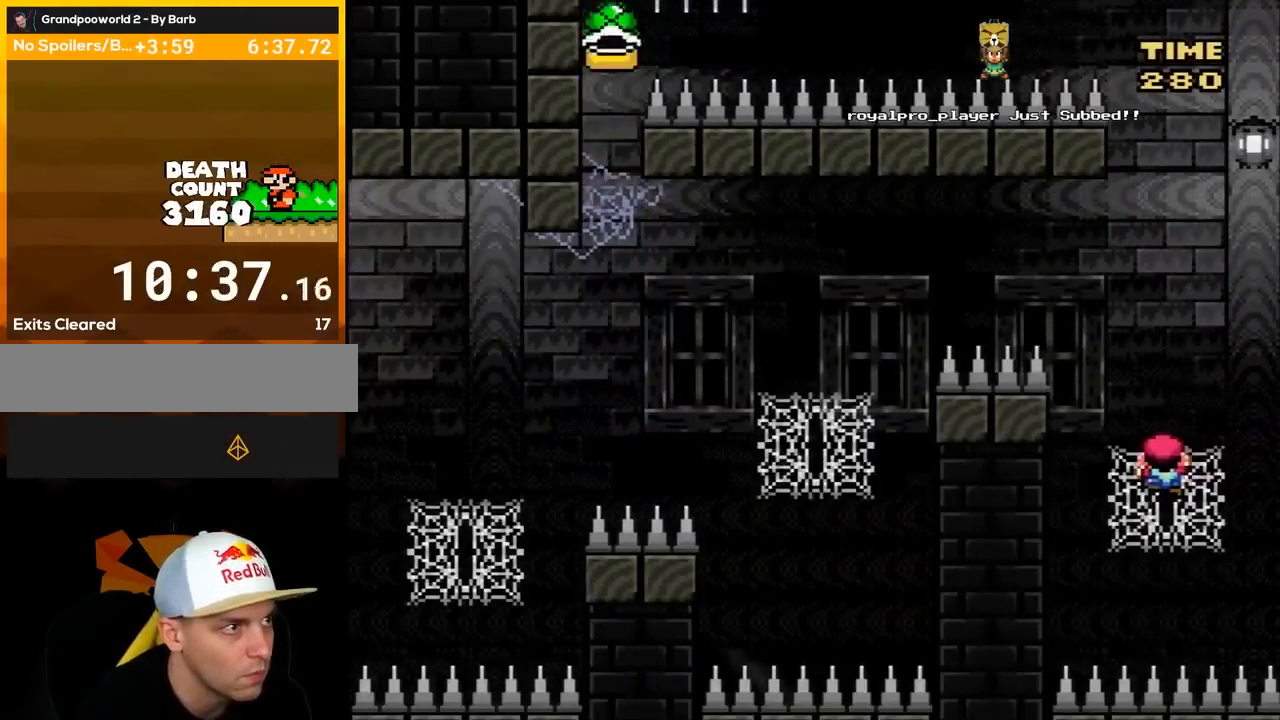
{"buttons": ["Y"], "events": []}
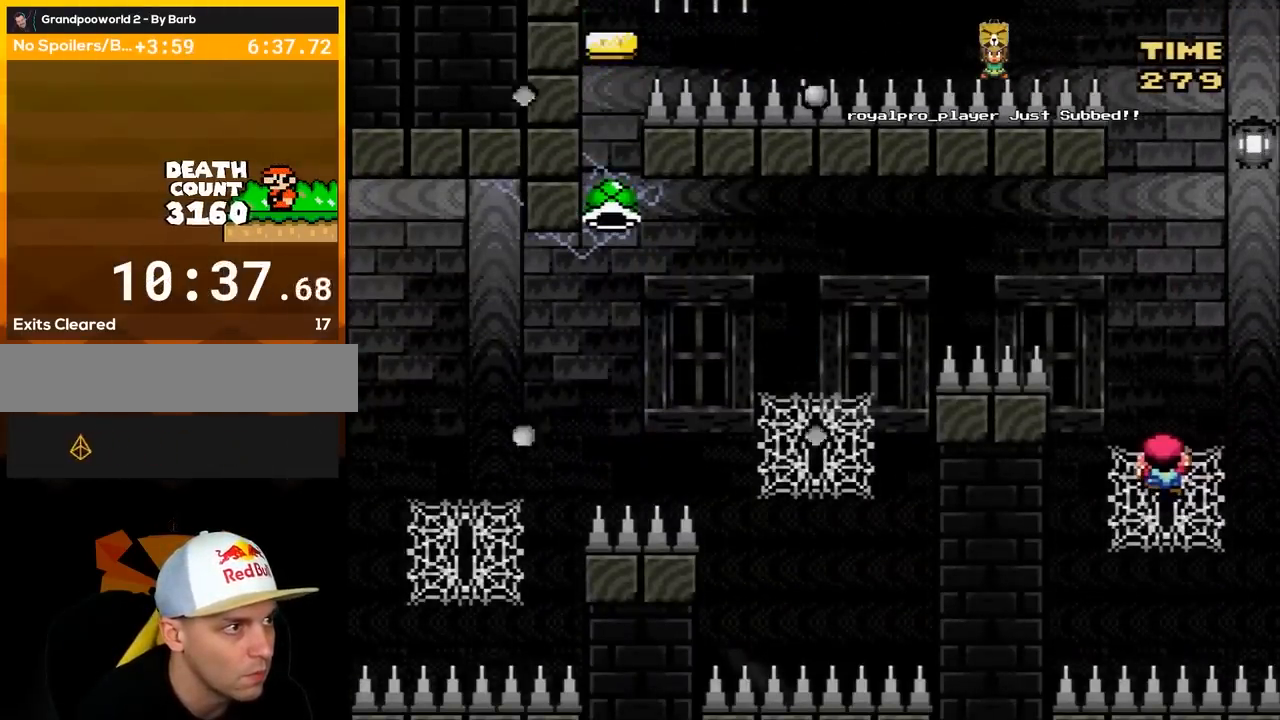
{"buttons": ["B", "Y", "DPAD_LEFT"], "events": [[267, "DPAD_LEFT", "down"], [483, "B", "down"]]}
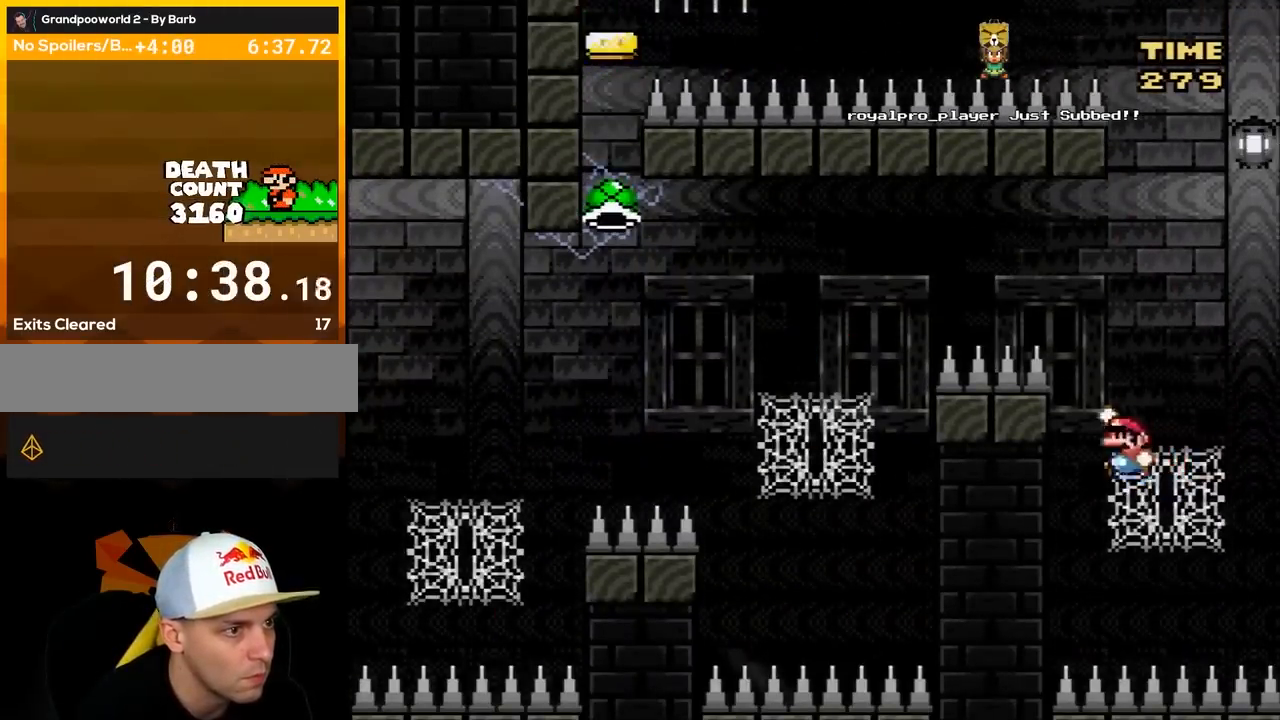
{"buttons": ["B", "Y", "DPAD_LEFT"], "events": []}
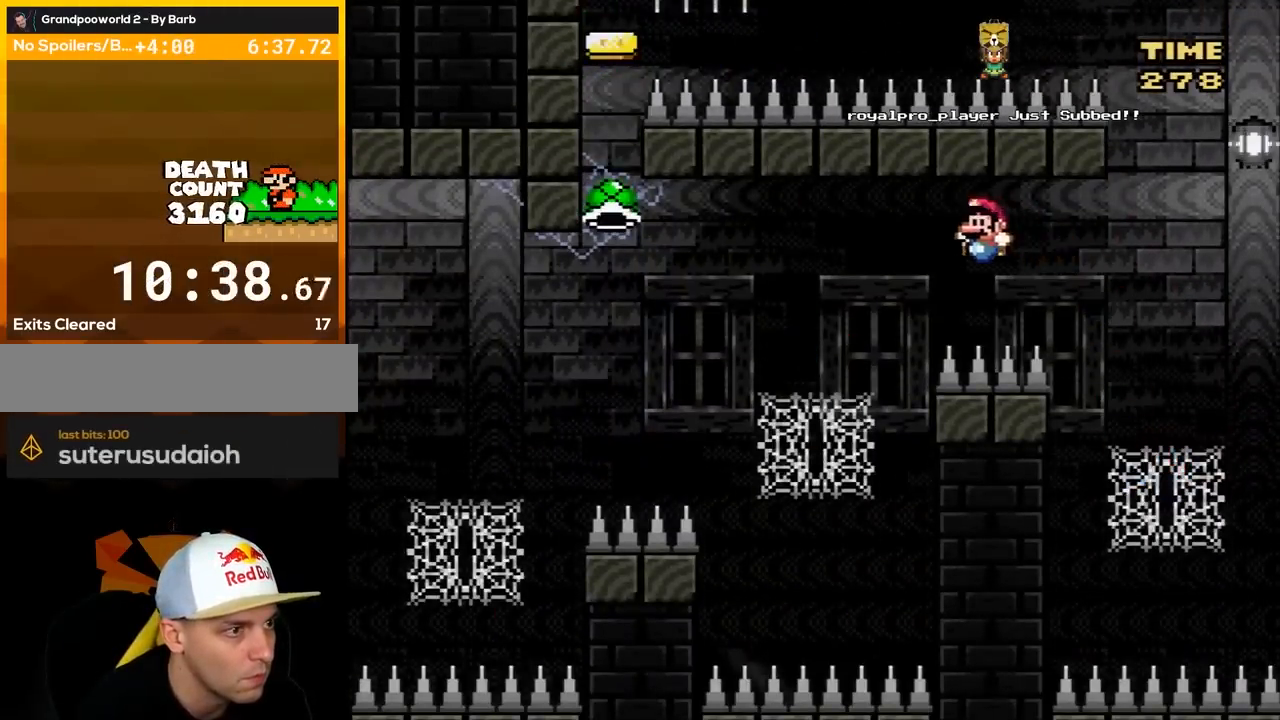
{"buttons": ["Y", "DPAD_UP"], "events": [[233, "DPAD_UP", "down"], [250, "DPAD_LEFT", "up"], [350, "B", "up"]]}
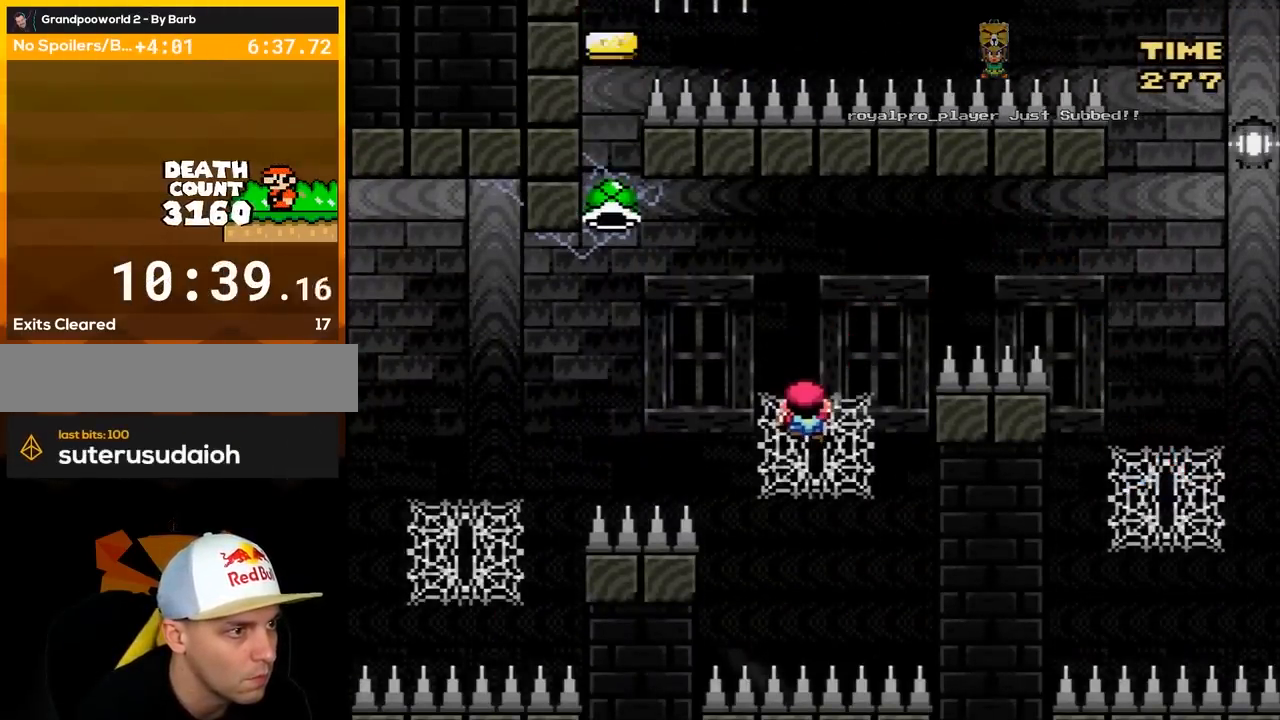
{"buttons": ["Y"], "events": [[217, "DPAD_UP", "up"]]}
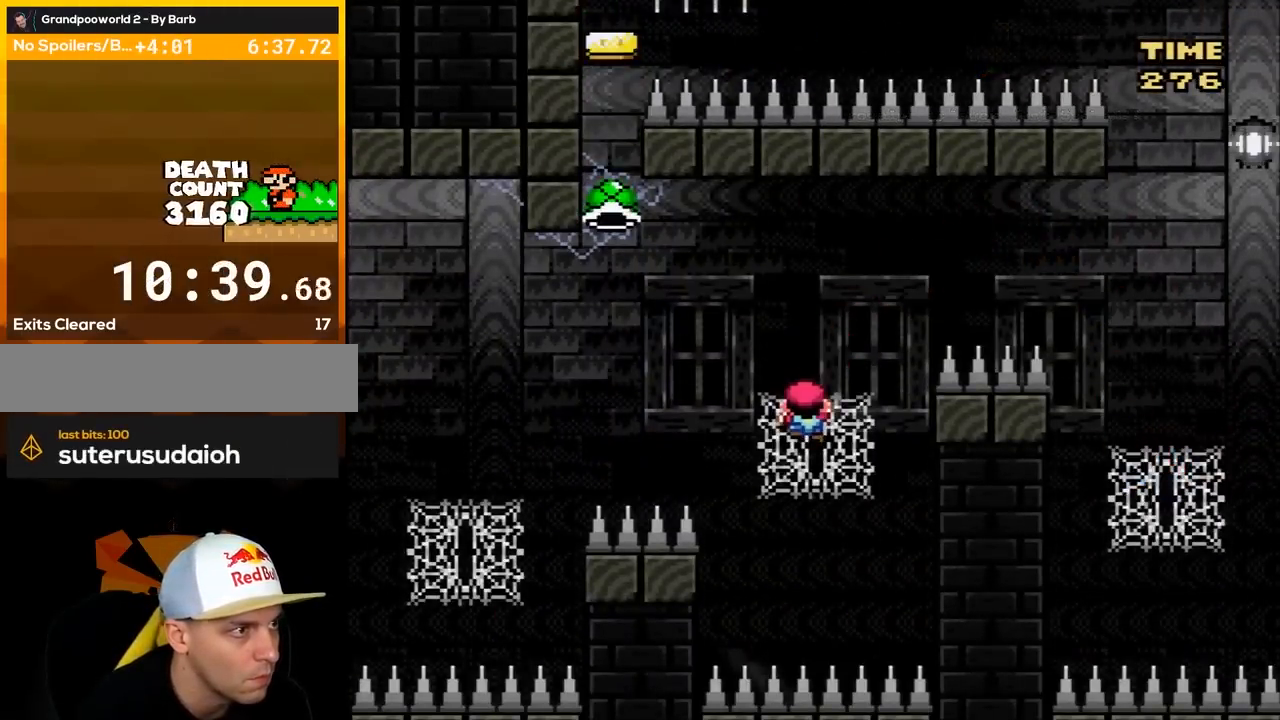
{"buttons": ["B", "Y", "DPAD_LEFT"], "events": [[33, "DPAD_LEFT", "down"], [200, "B", "down"]]}
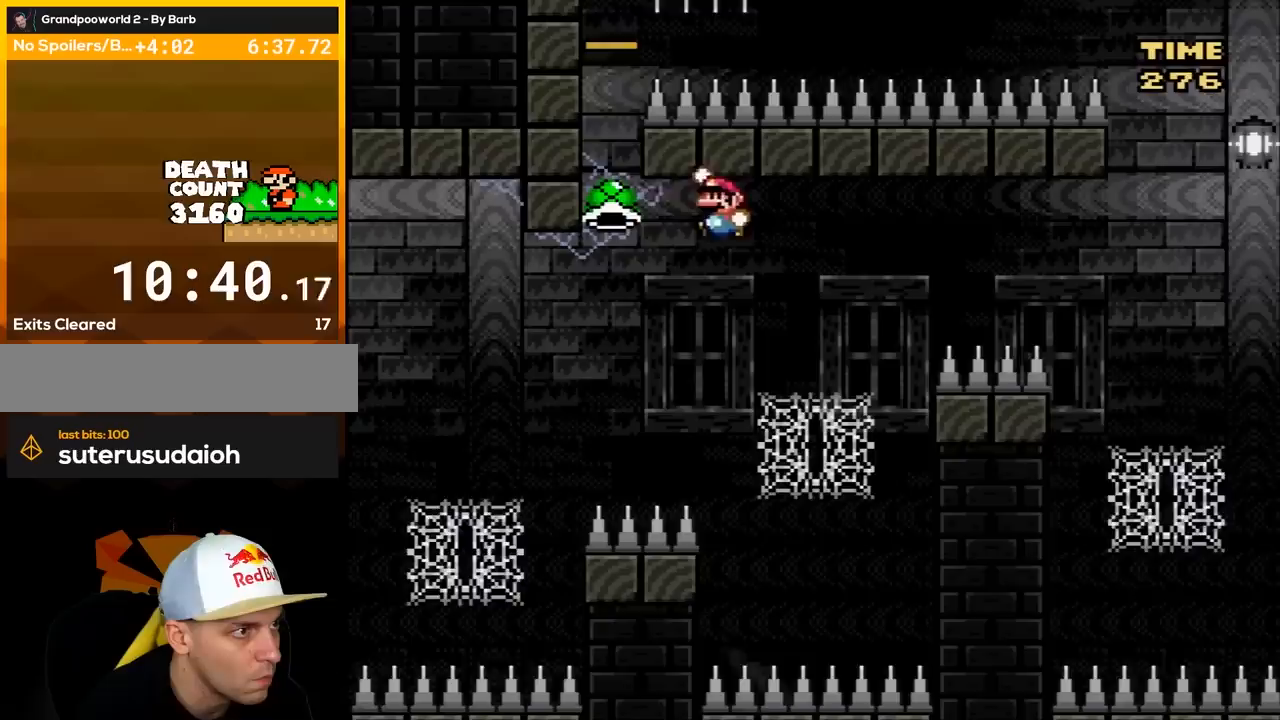
{"buttons": ["Y", "DPAD_UP", "DPAD_LEFT"], "events": [[283, "Y", "up"], [383, "DPAD_UP", "down"], [417, "B", "up"], [417, "Y", "down"]]}
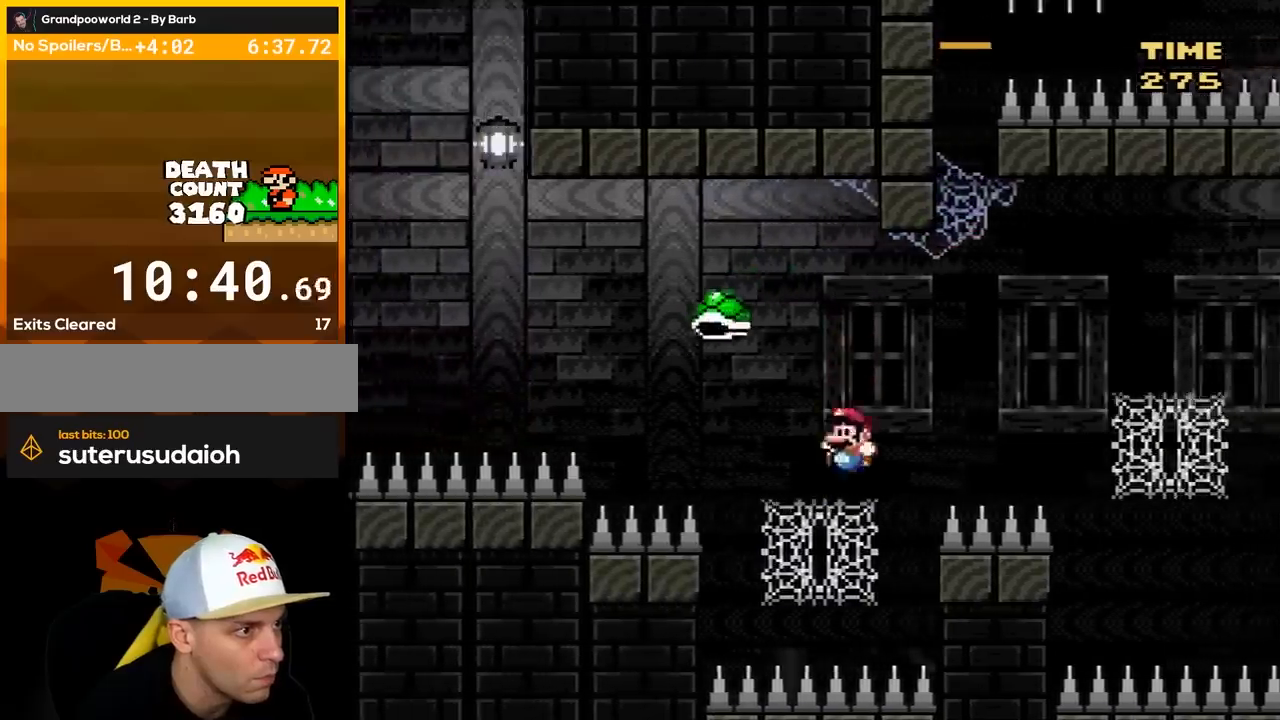
{"buttons": ["B", "Y", "DPAD_LEFT"], "events": [[217, "B", "down"], [467, "DPAD_UP", "up"]]}
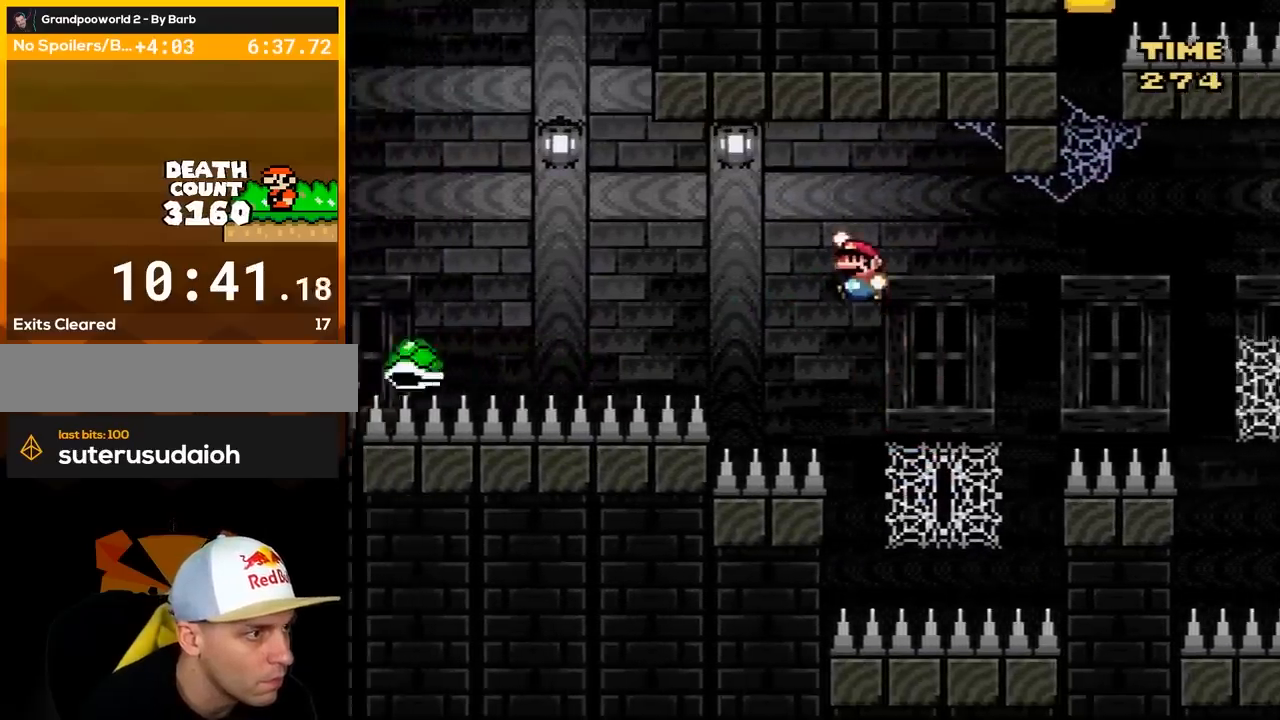
{"buttons": ["B", "Y", "DPAD_UP", "DPAD_LEFT"], "events": [[167, "B", "up"], [350, "B", "down"], [417, "DPAD_UP", "down"]]}
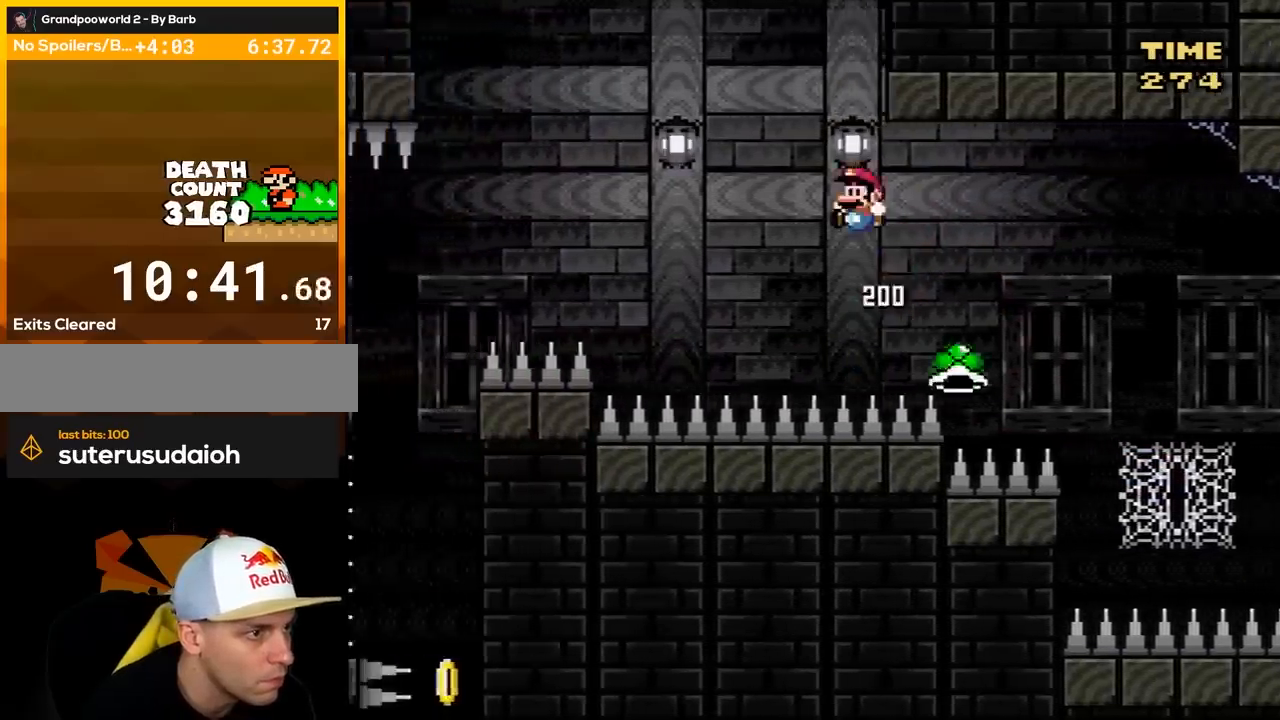
{"buttons": ["B", "Y", "DPAD_LEFT"], "events": [[133, "DPAD_UP", "up"]]}
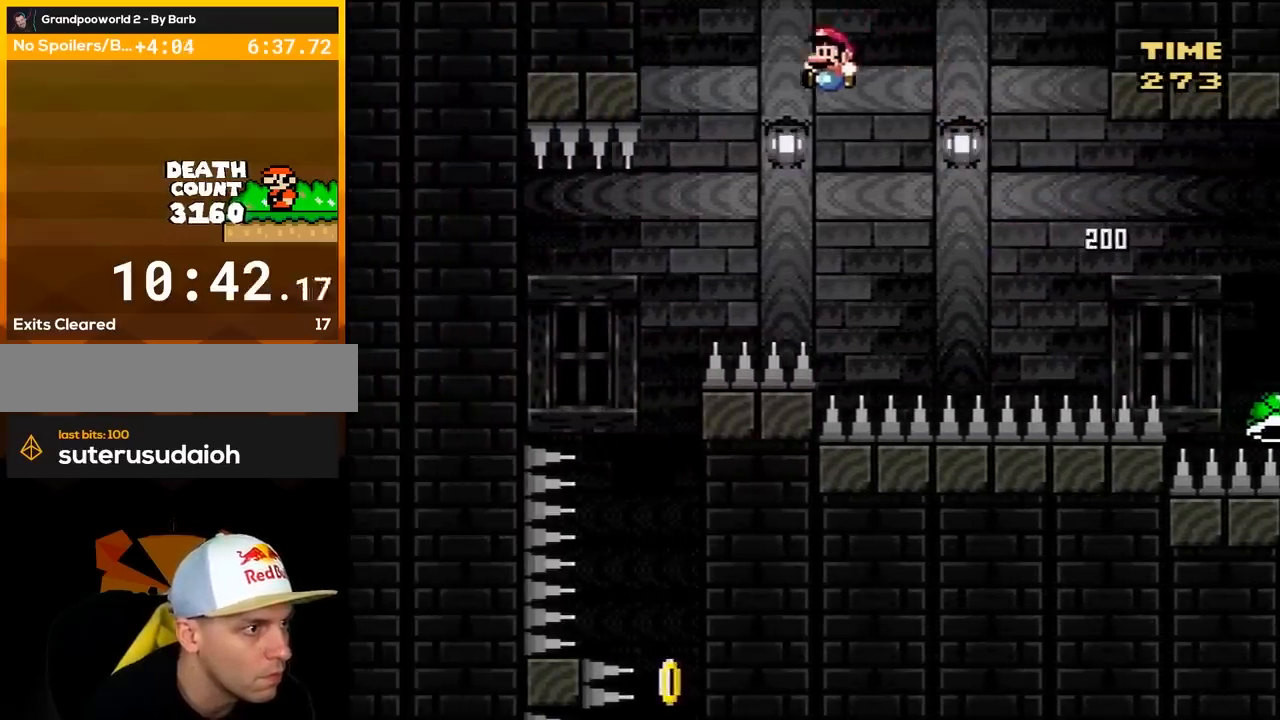
{"buttons": ["B", "Y", "DPAD_RIGHT"], "events": [[283, "DPAD_LEFT", "up"], [317, "DPAD_RIGHT", "down"]]}
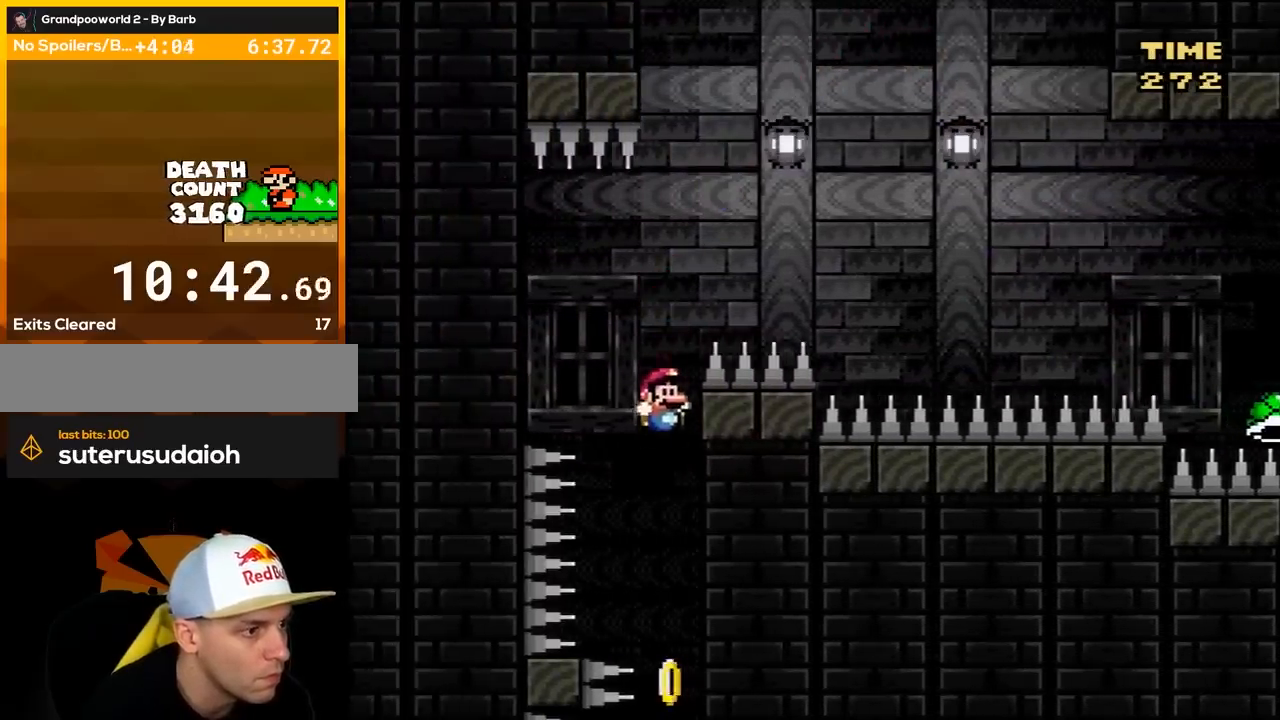
{"buttons": ["B", "Y", "DPAD_UP", "DPAD_LEFT"], "events": [[167, "DPAD_RIGHT", "up"], [350, "DPAD_LEFT", "down"], [383, "DPAD_UP", "down"]]}
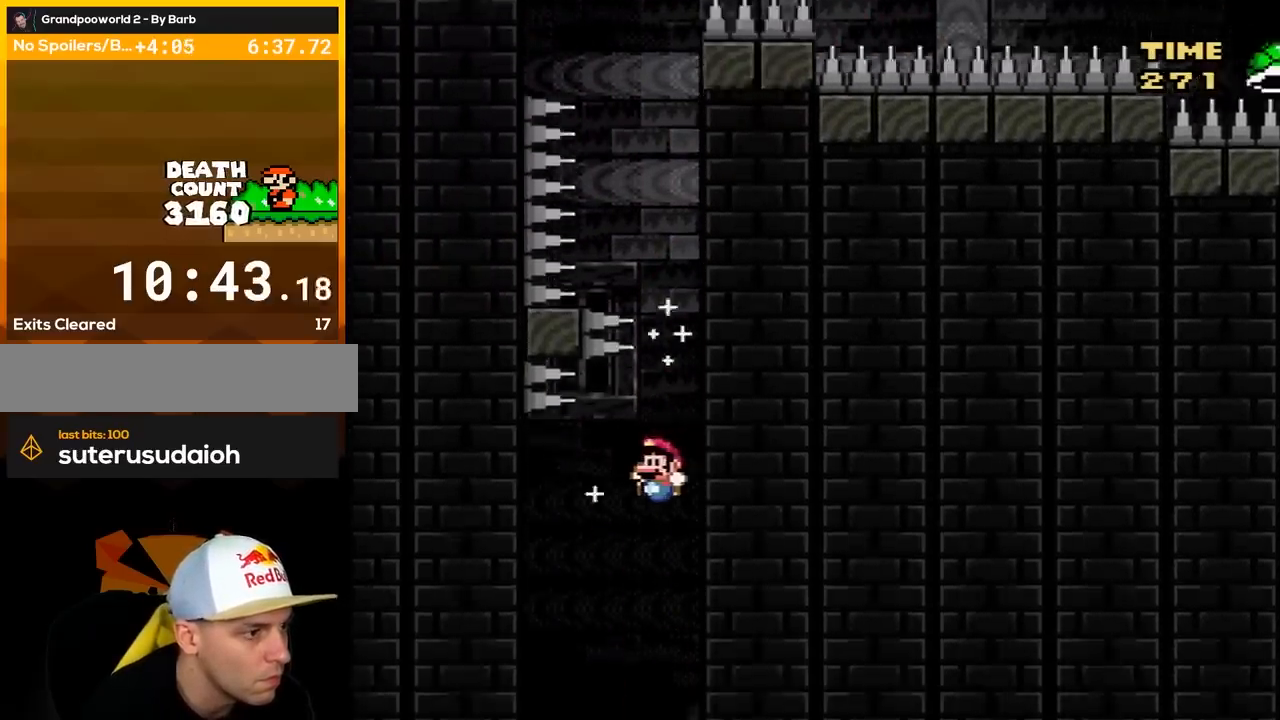
{"buttons": ["B", "Y", "DPAD_UP", "DPAD_LEFT"], "events": [[167, "DPAD_LEFT", "up"], [183, "DPAD_RIGHT", "down"], [183, "DPAD_UP", "up"], [317, "DPAD_LEFT", "down"], [317, "DPAD_RIGHT", "up"], [433, "DPAD_UP", "down"]]}
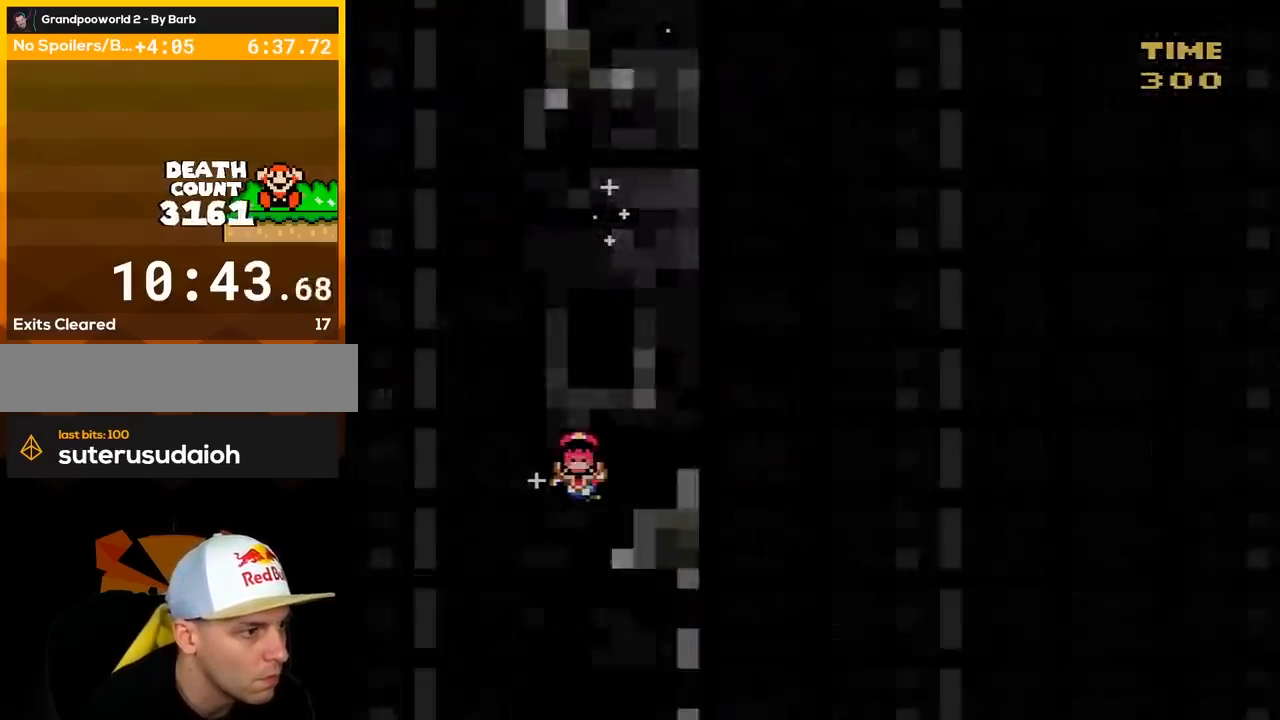
{"buttons": ["Y"], "events": [[33, "DPAD_UP", "up"], [100, "DPAD_LEFT", "up"], [150, "B", "up"]]}
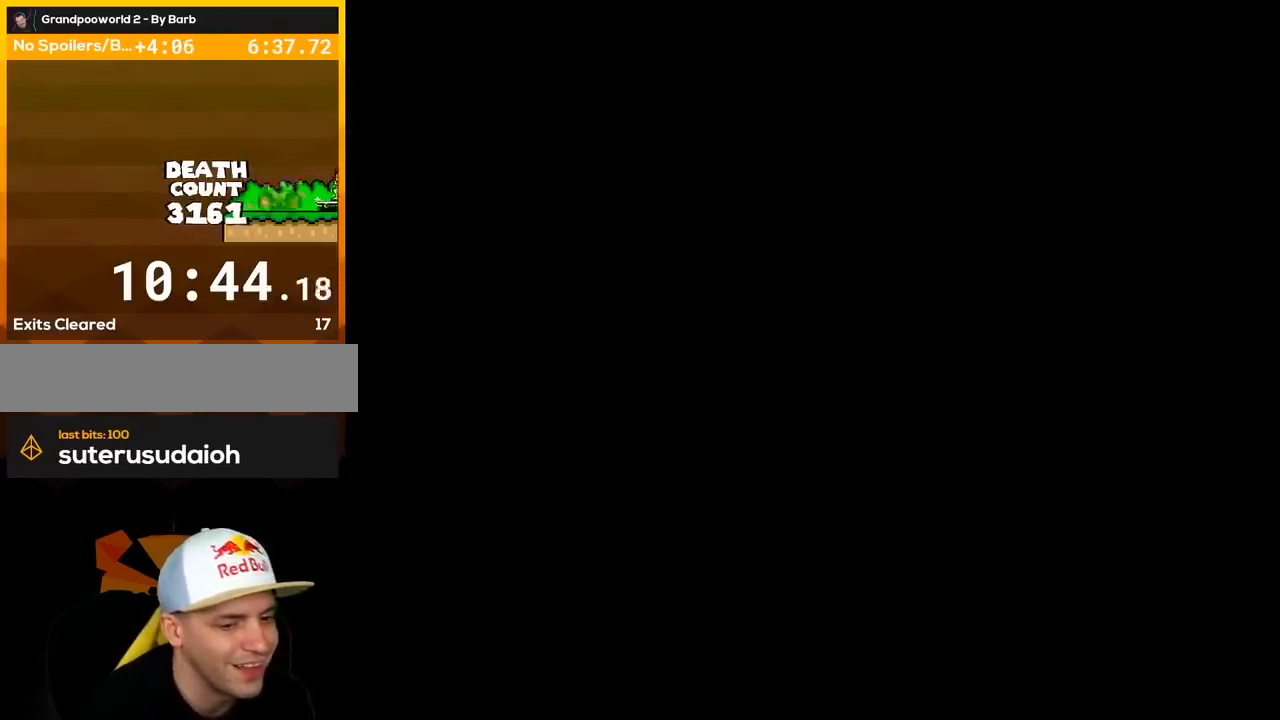
{"buttons": ["Y"], "events": []}
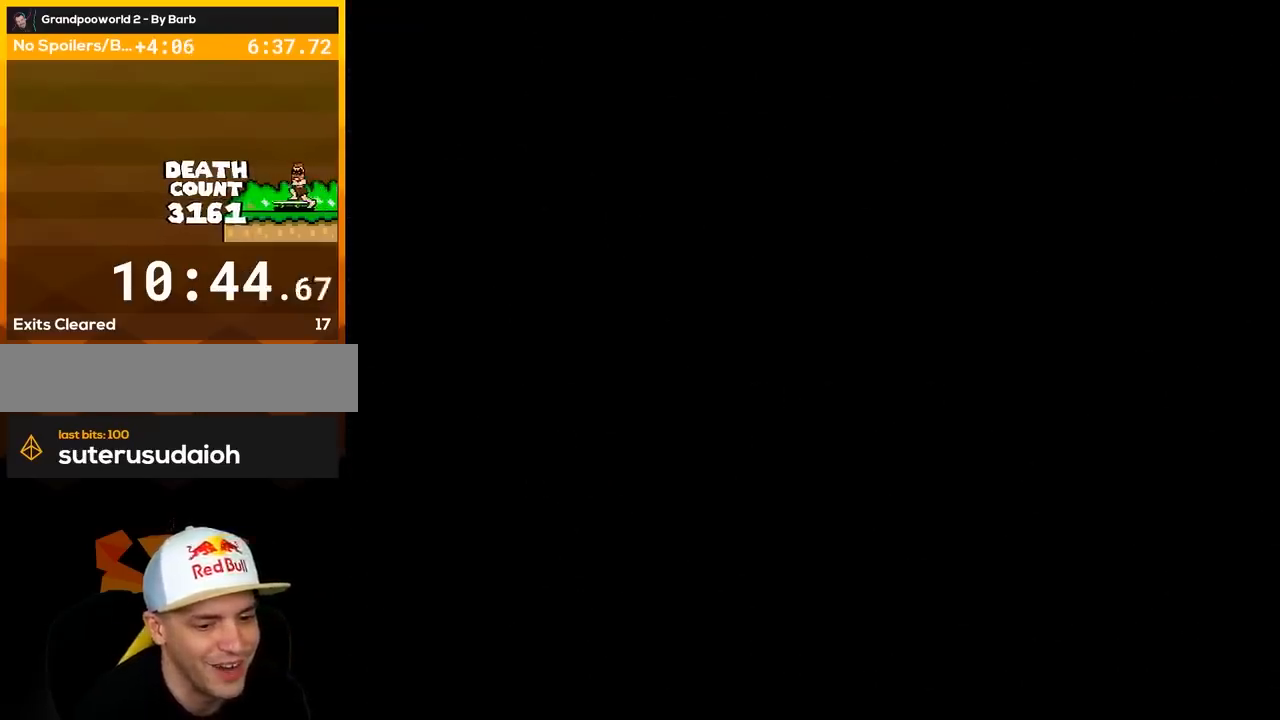
{"buttons": ["B", "Y", "DPAD_RIGHT"], "events": [[433, "DPAD_RIGHT", "down"], [450, "B", "down"]]}